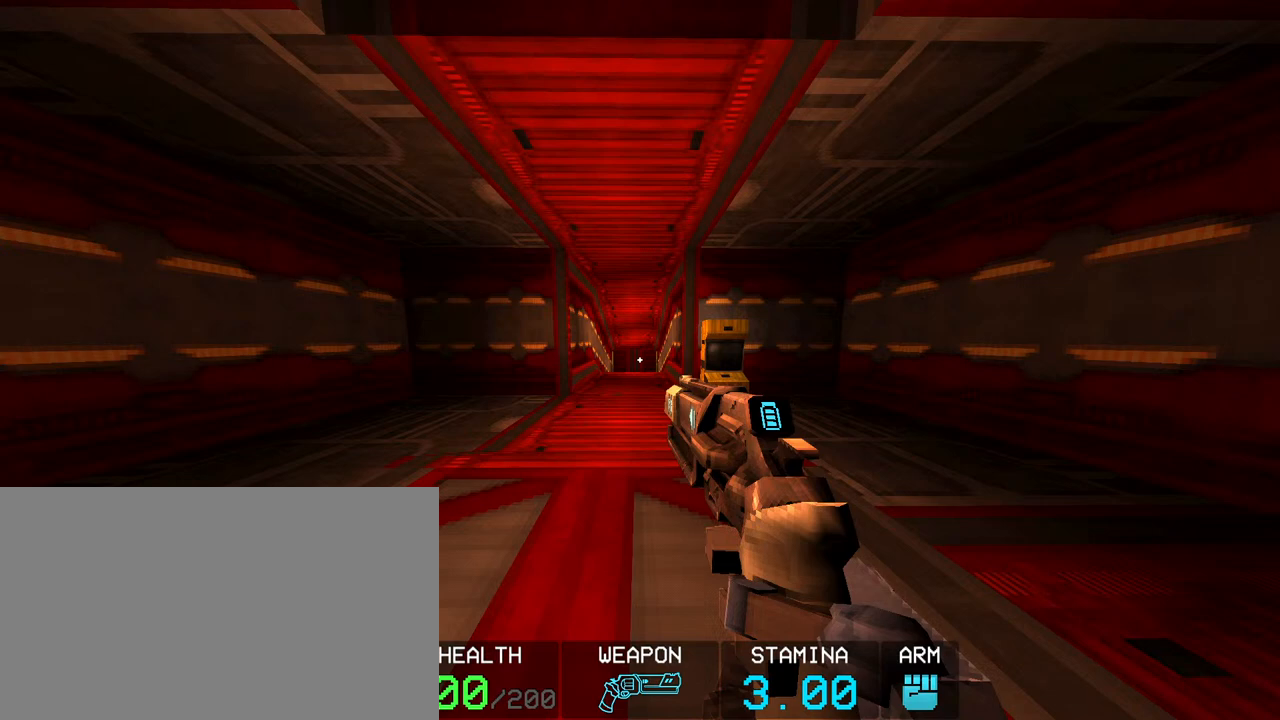
Gameplay with keyboard and mouse; each line is a JSON object with the keys and mouse buttons held at the frame after it. "events" lists presses ("down") and releases ("up") of "1", "2", "3", "4", "5", "a", "alt", "c", "caps_lock", "ctrl", "d", "e", "f", "g", "q", "r", "s", "shift", "space", "t", "tab", "v", "w", "x", "z", "mouse_left", "mouse_wheel" and "mouse_right" between this image and that frame as [ms after this image, input, new state], when the widget could be followed in between. "mouse_left", "mouse_wheel", "mouse_right" = the "left", "wheel", "right" buttons of the "mouse" list. No other keys are recorded. "wheel" means that the mouse wheel is clicked or scrolled. Not read: mouse_move.
{"keys": [], "mouse": [], "events": [[233, "mouse_left", "down"], [333, "mouse_left", "up"]]}
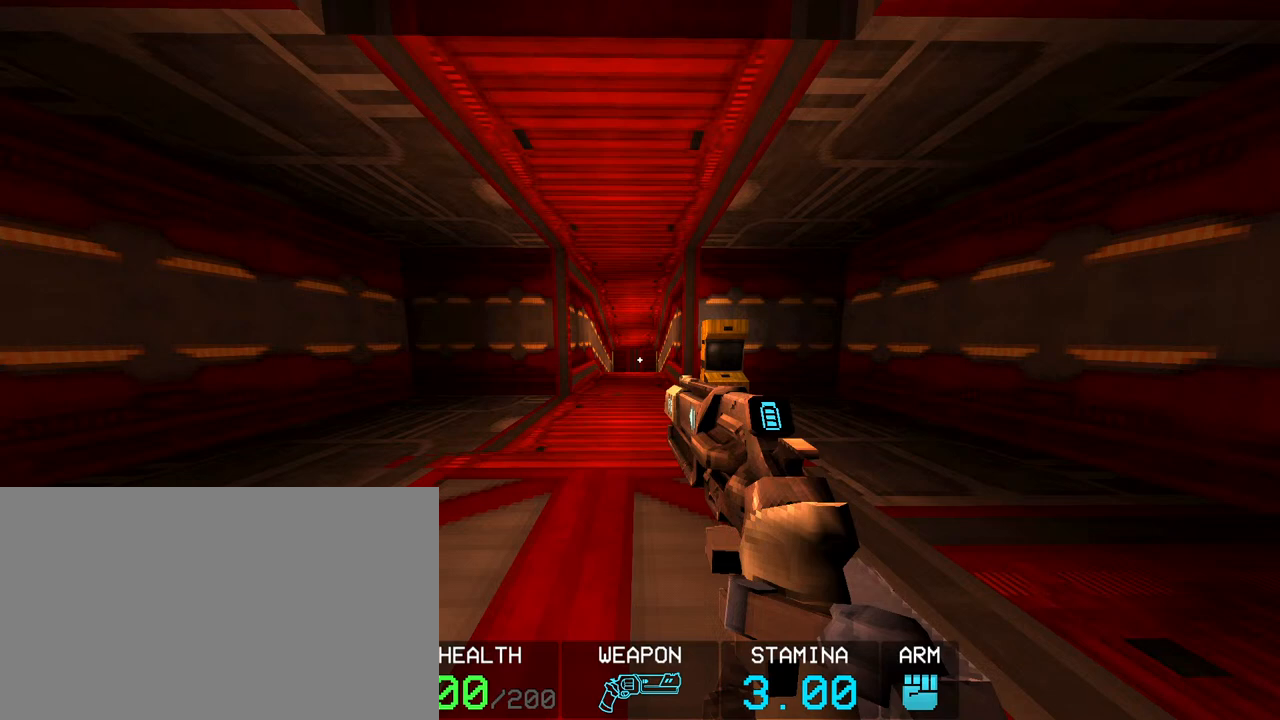
{"keys": [], "mouse": [], "events": []}
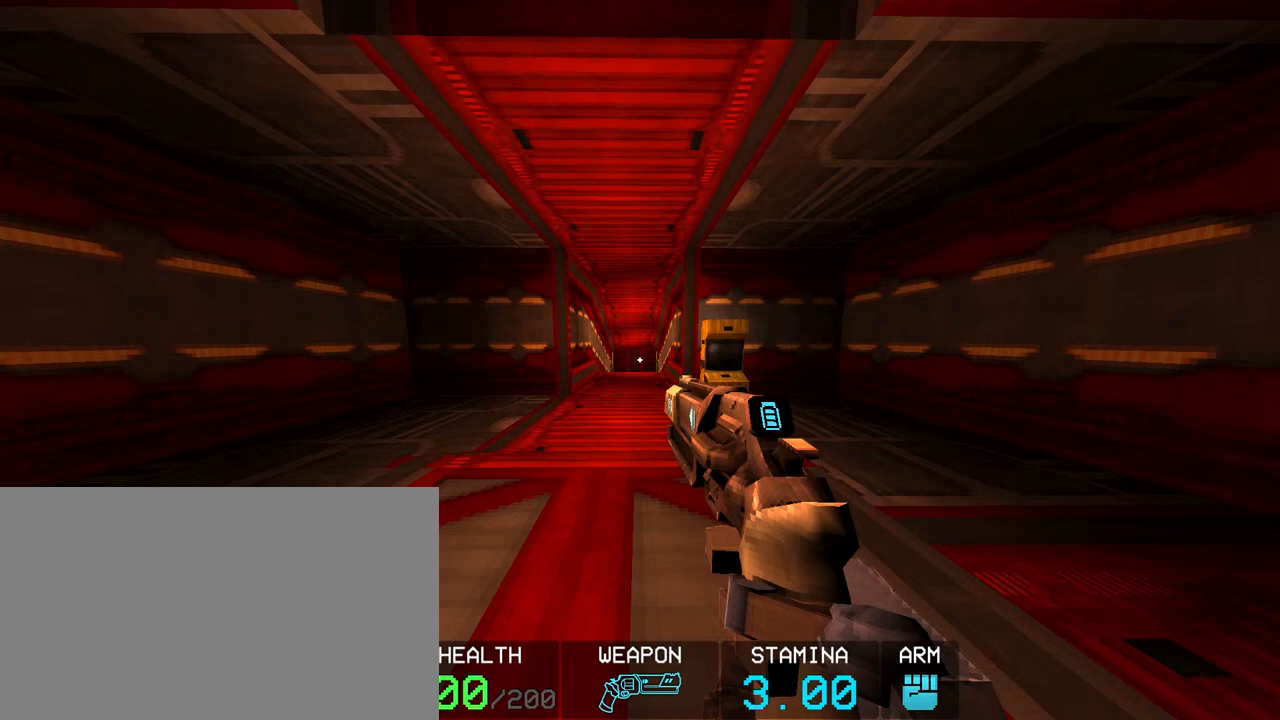
{"keys": [], "mouse": [], "events": []}
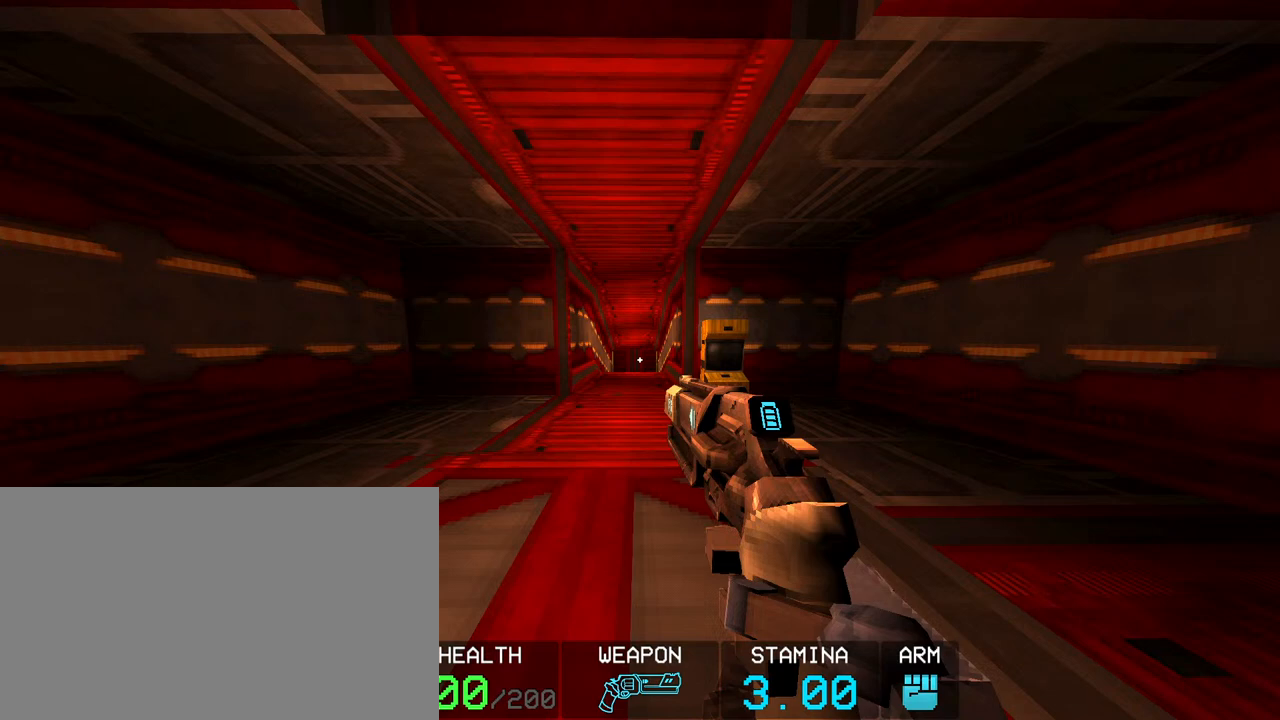
{"keys": [], "mouse": [], "events": []}
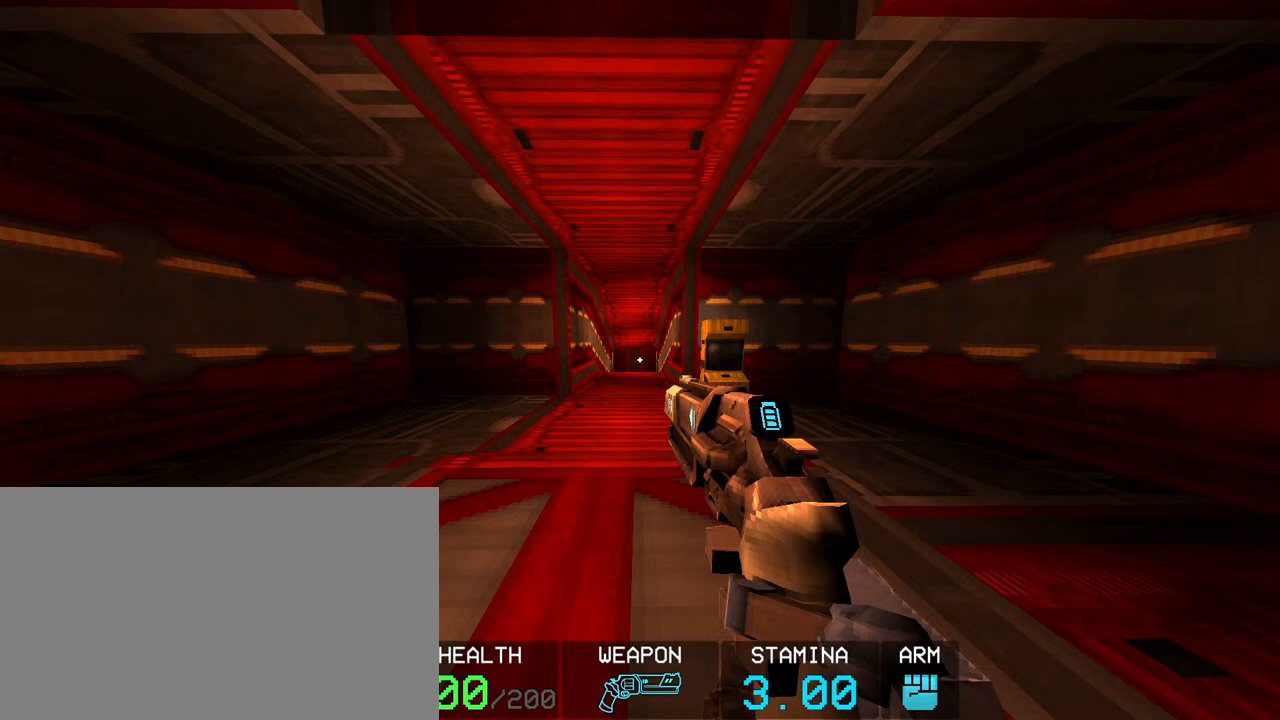
{"keys": [], "mouse": [], "events": []}
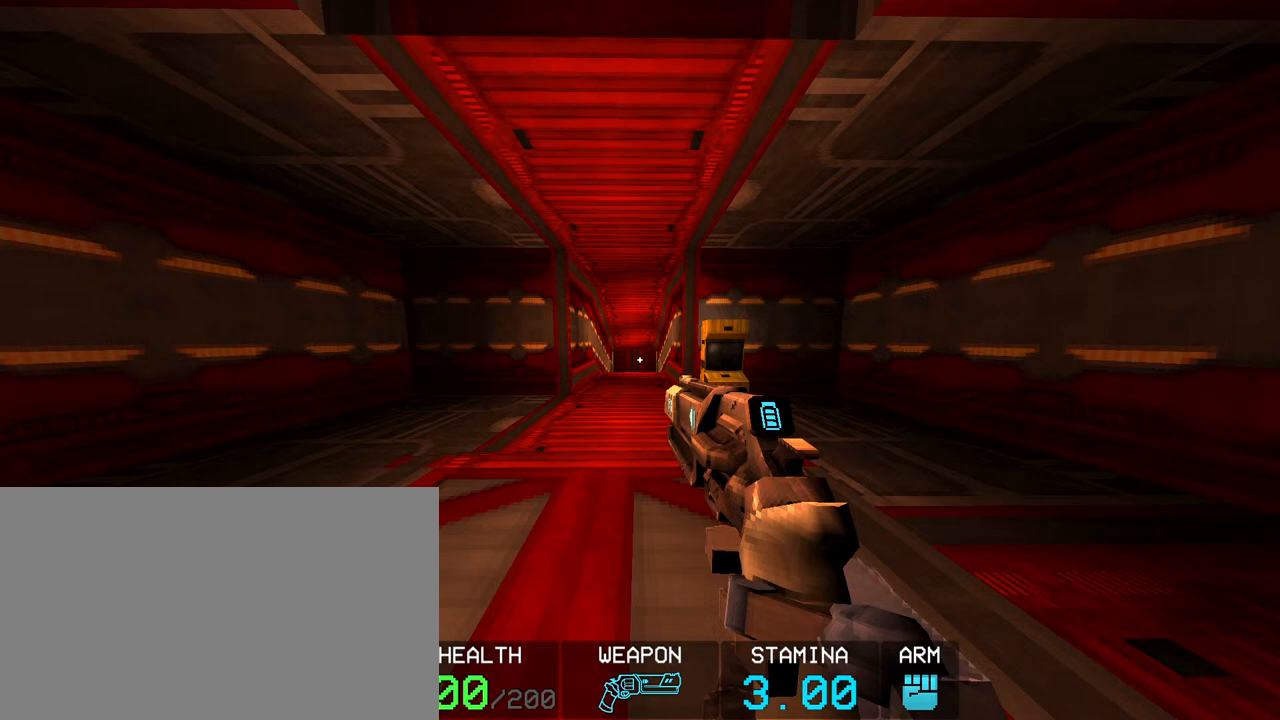
{"keys": [], "mouse": [], "events": []}
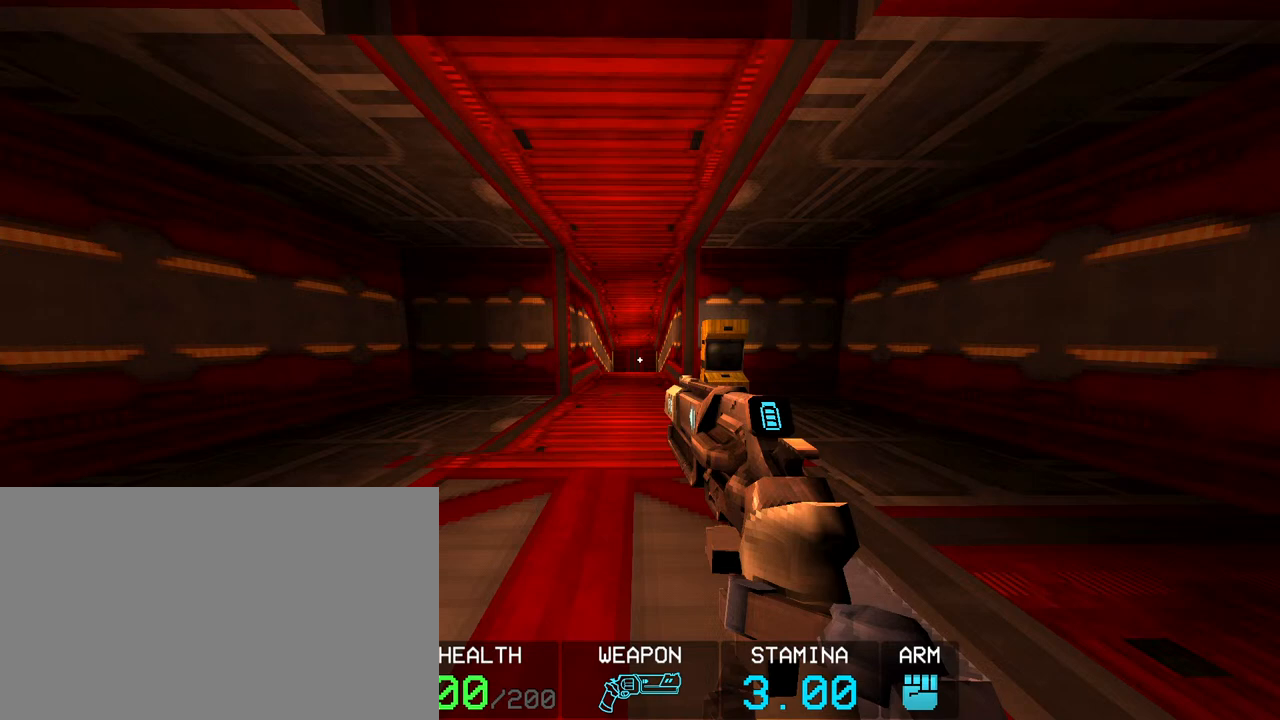
{"keys": [], "mouse": [], "events": [[183, "mouse_left", "down"], [283, "mouse_left", "up"]]}
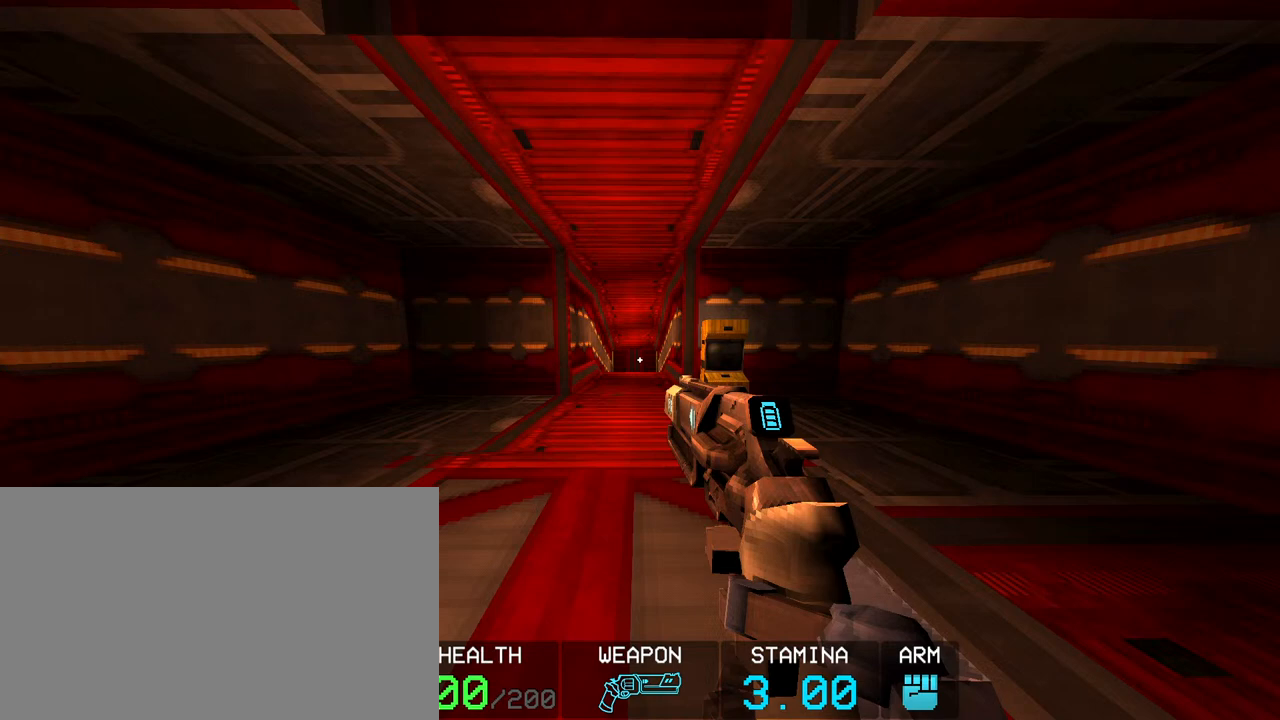
{"keys": [], "mouse": [], "events": []}
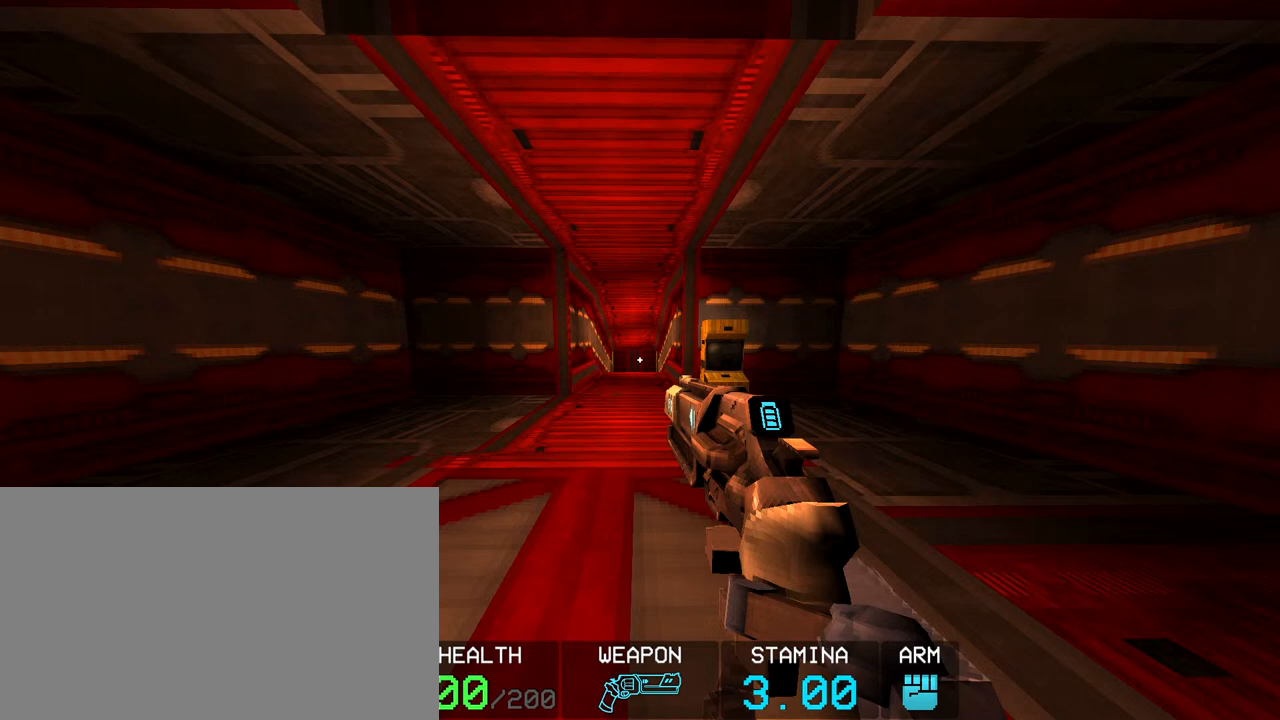
{"keys": [], "mouse": [], "events": []}
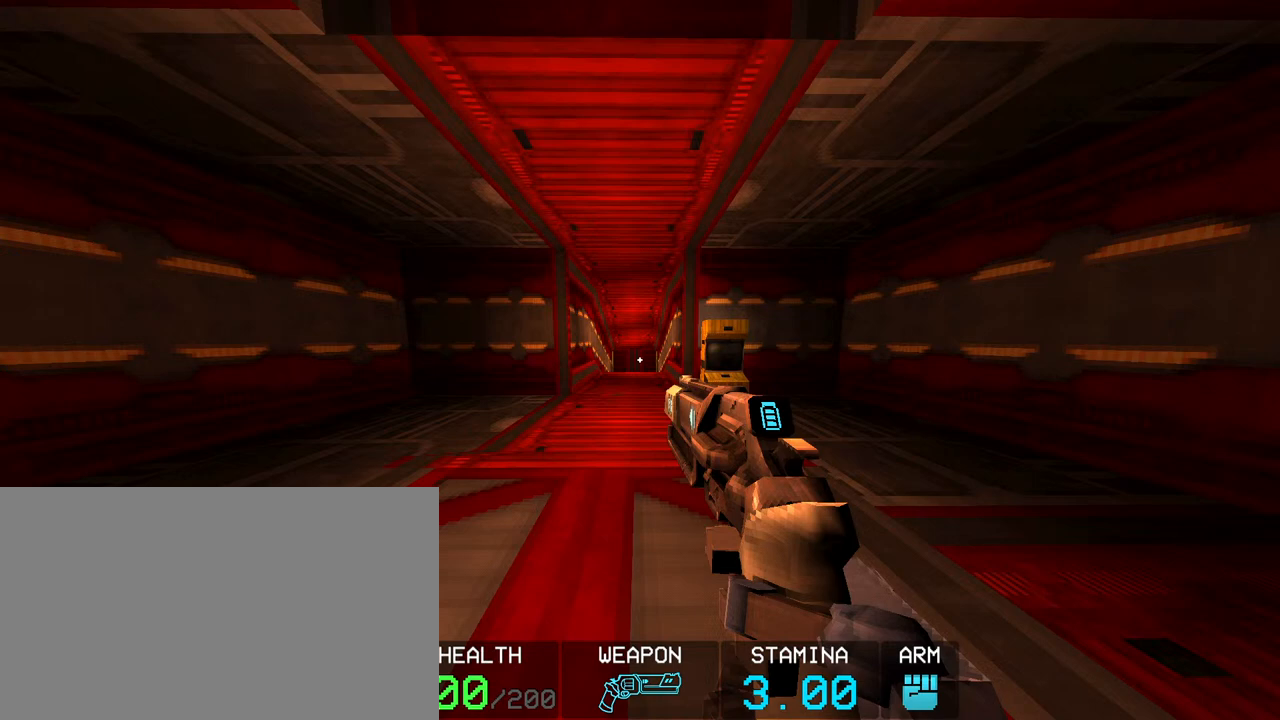
{"keys": [], "mouse": [], "events": []}
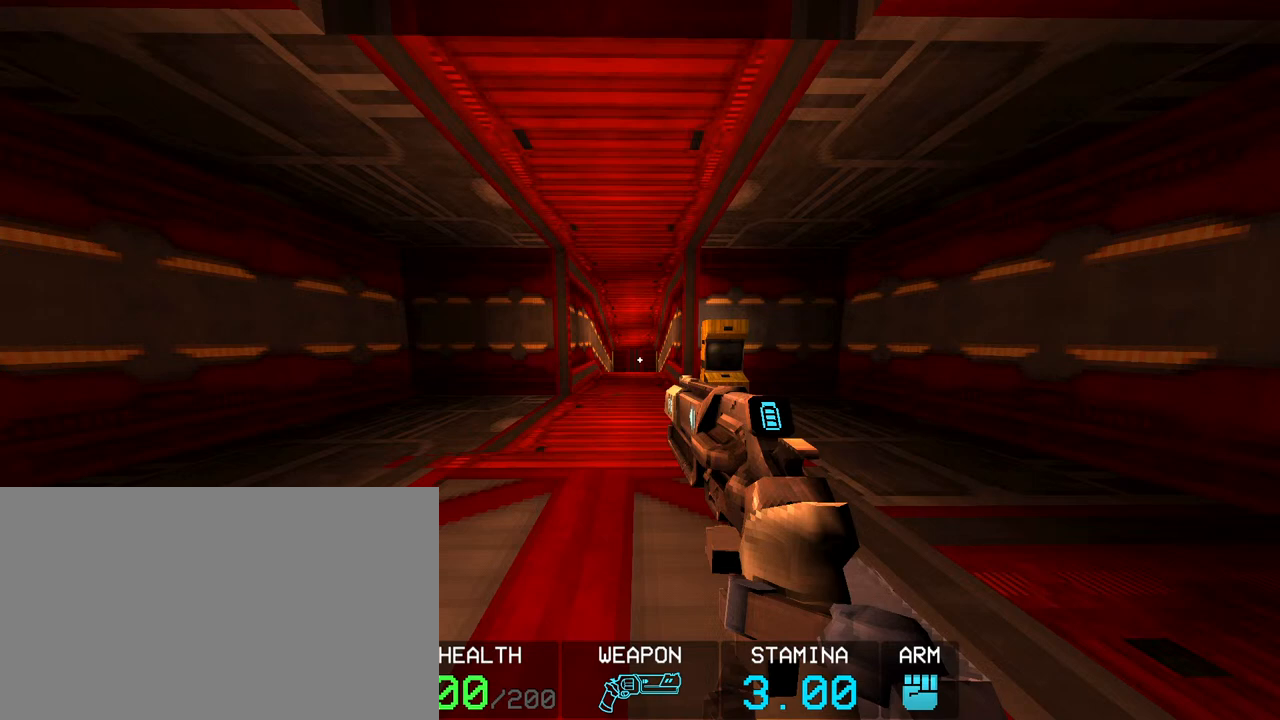
{"keys": [], "mouse": [], "events": [[200, "mouse_left", "down"], [250, "mouse_left", "up"]]}
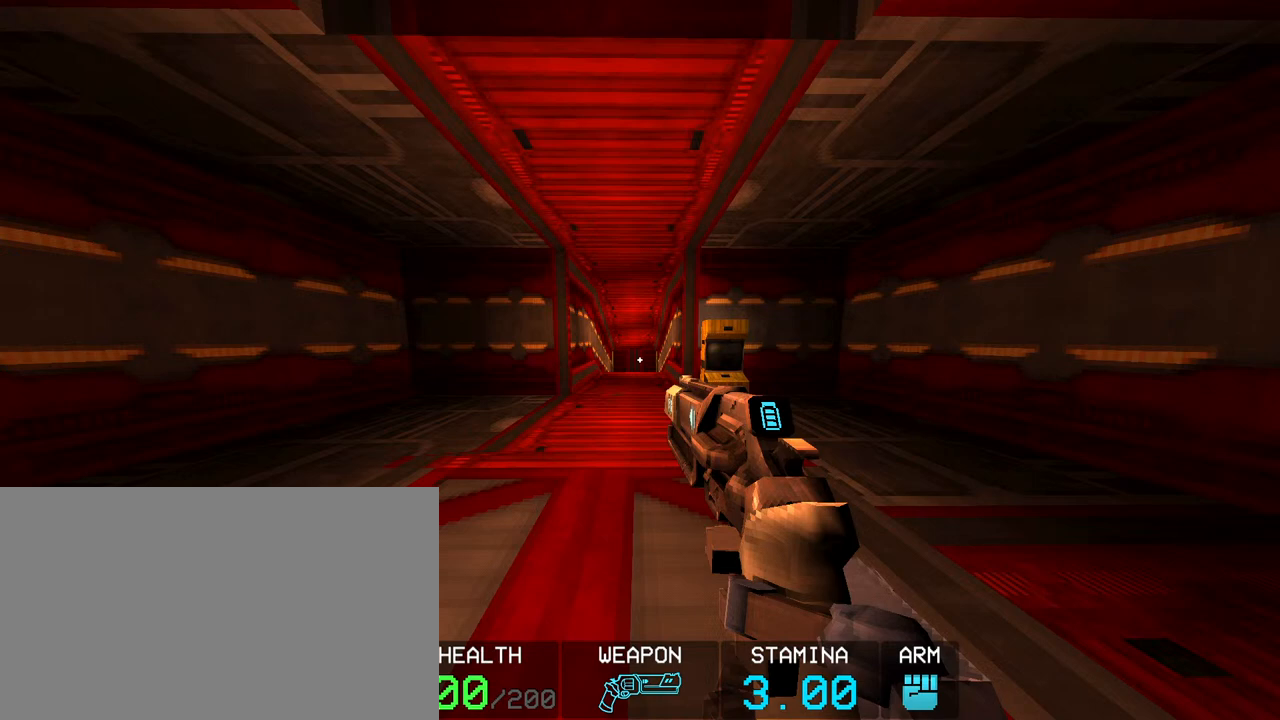
{"keys": [], "mouse": [], "events": [[33, "mouse_left", "down"], [83, "mouse_left", "up"]]}
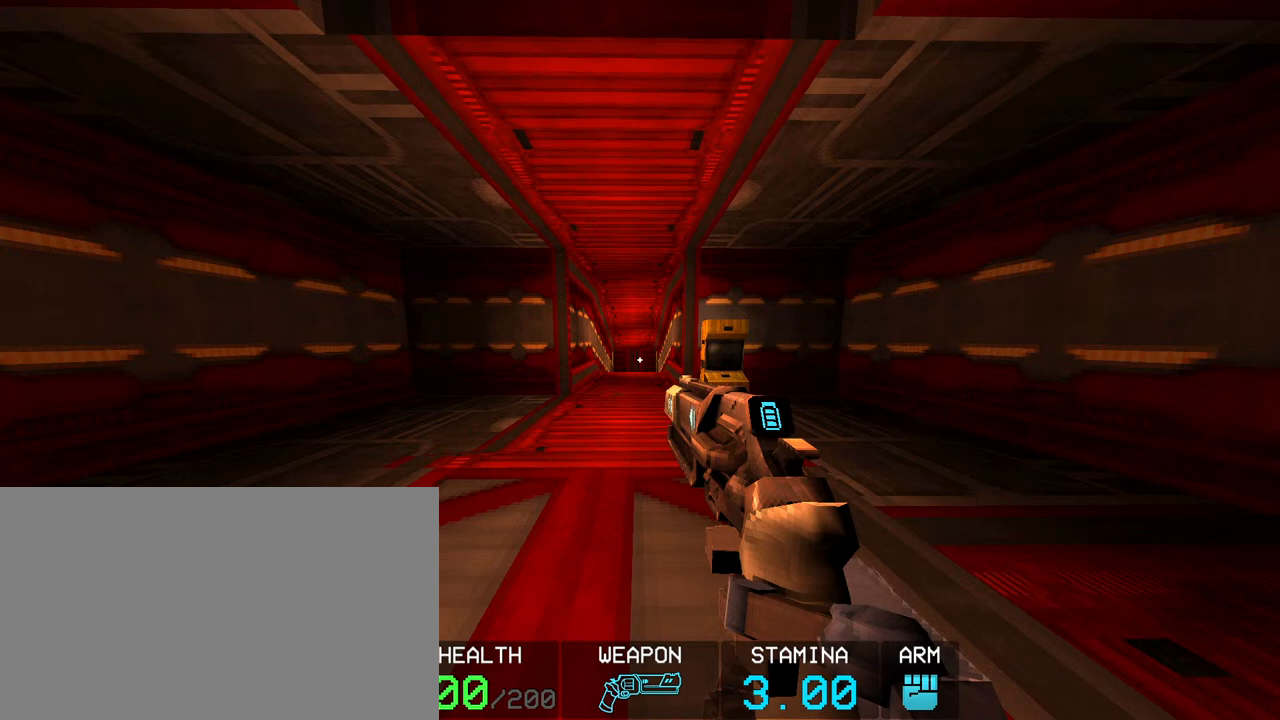
{"keys": [], "mouse": [], "events": []}
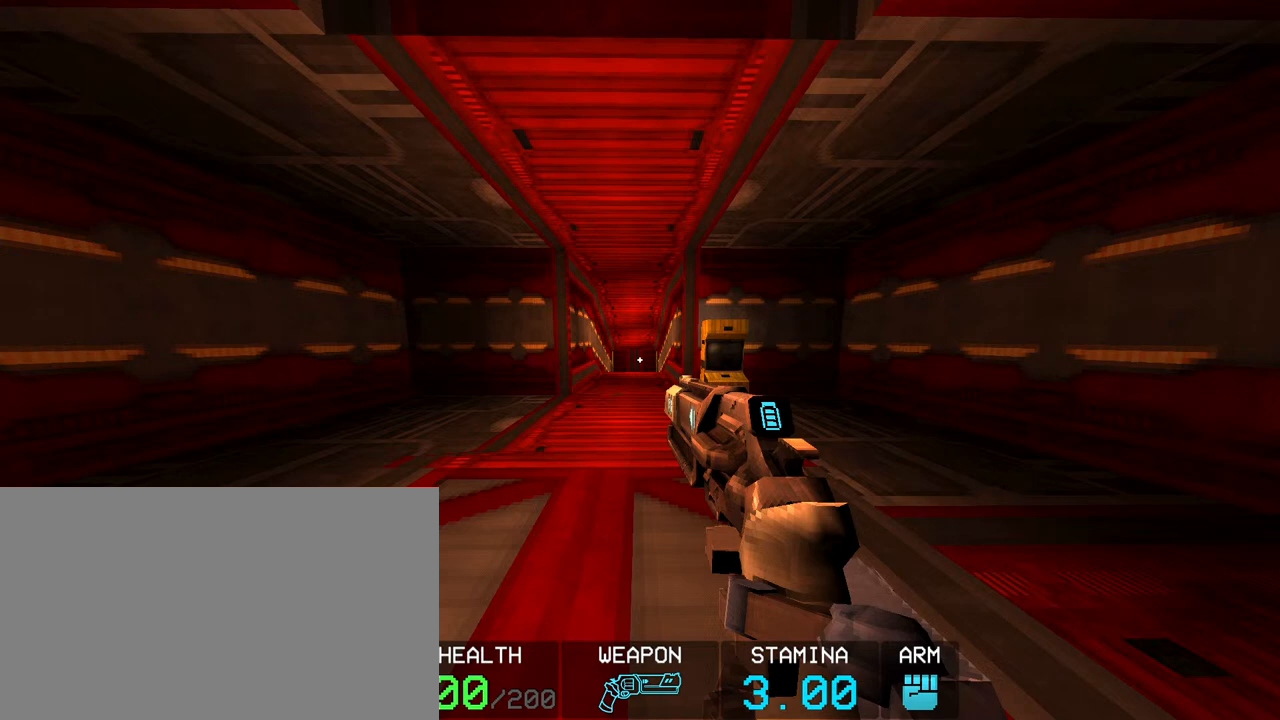
{"keys": [], "mouse": [], "events": [[117, "mouse_wheel", "down"], [200, "mouse_wheel", "up"]]}
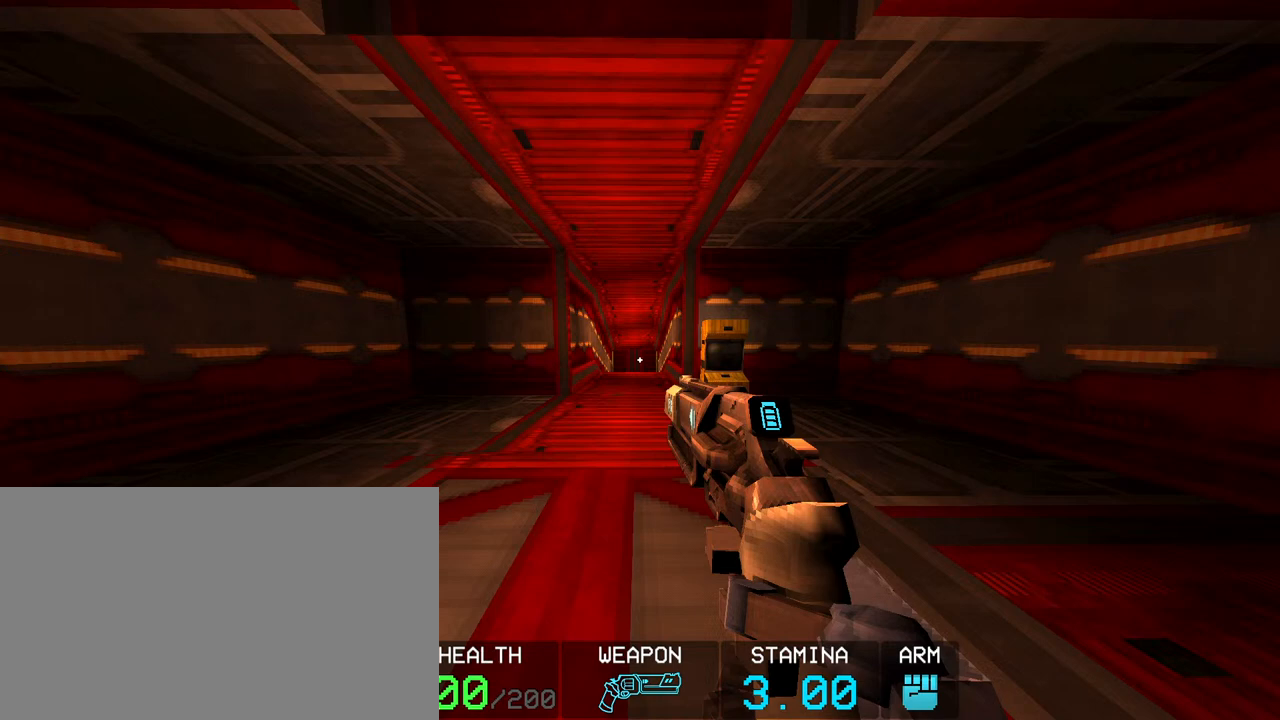
{"keys": [], "mouse": [], "events": [[400, "mouse_left", "down"], [500, "mouse_left", "up"]]}
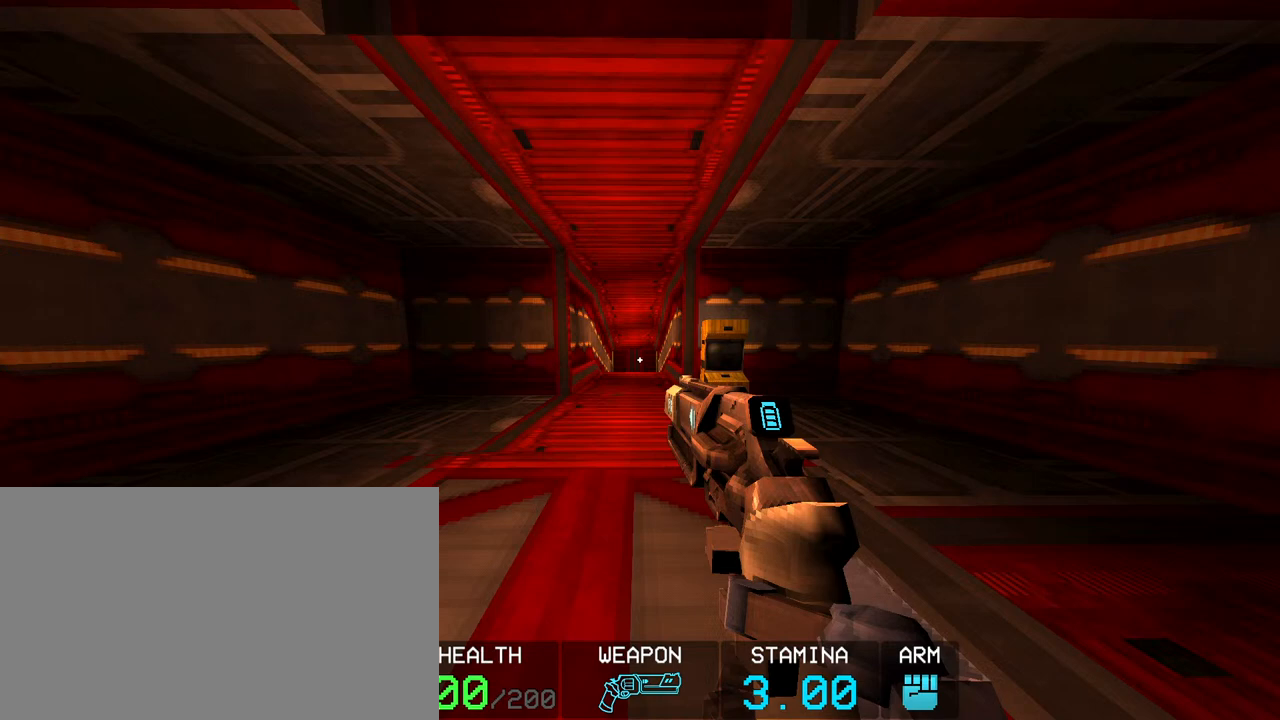
{"keys": [], "mouse": [], "events": []}
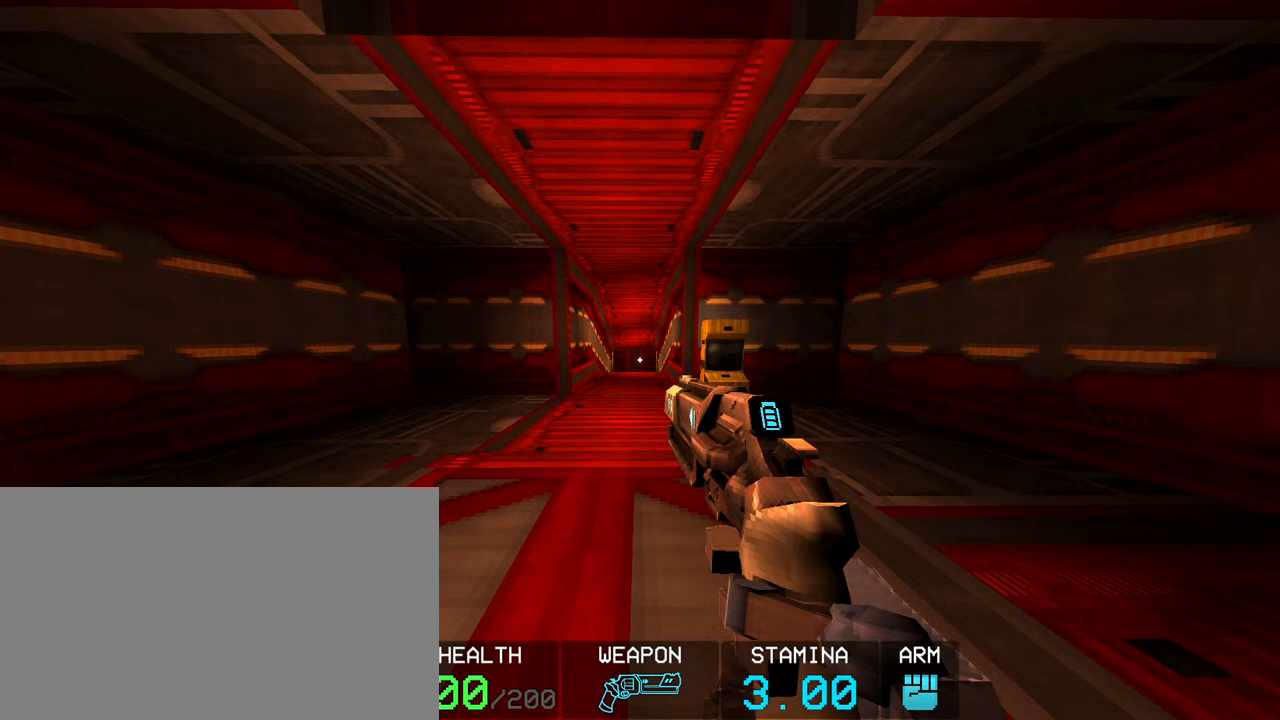
{"keys": [], "mouse": [], "events": []}
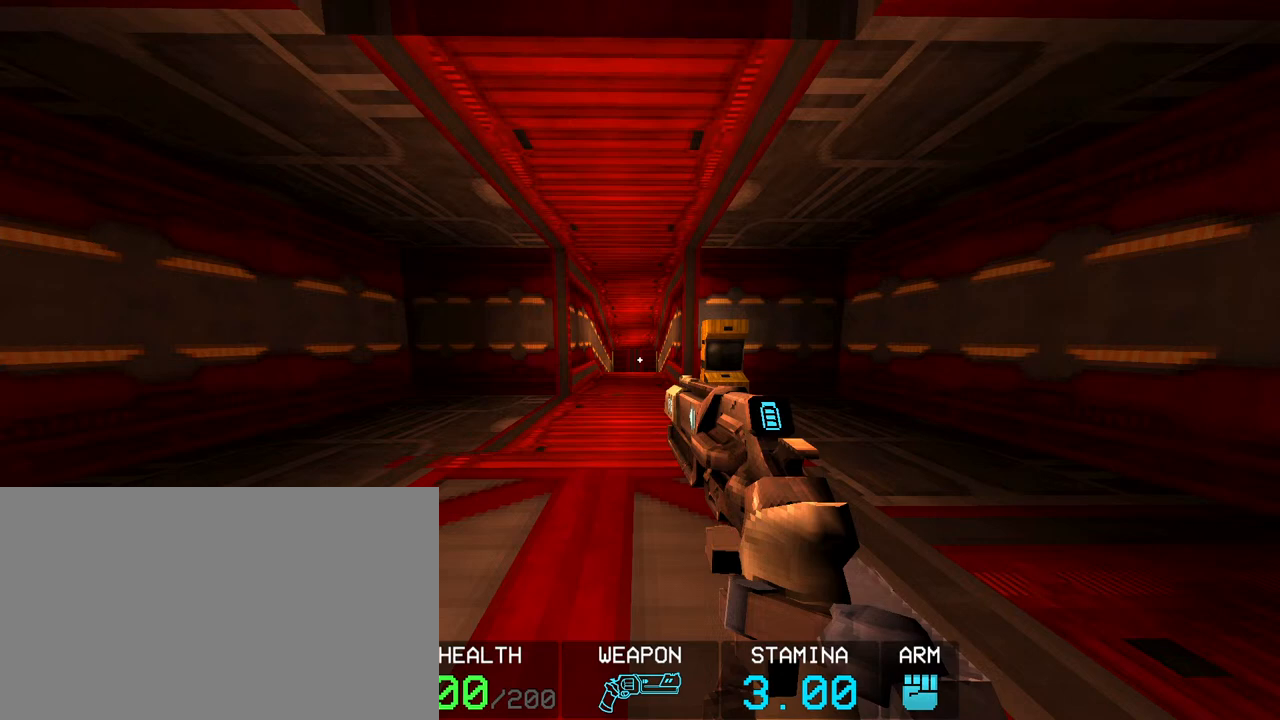
{"keys": [], "mouse": [], "events": [[167, "mouse_left", "down"], [267, "mouse_left", "up"]]}
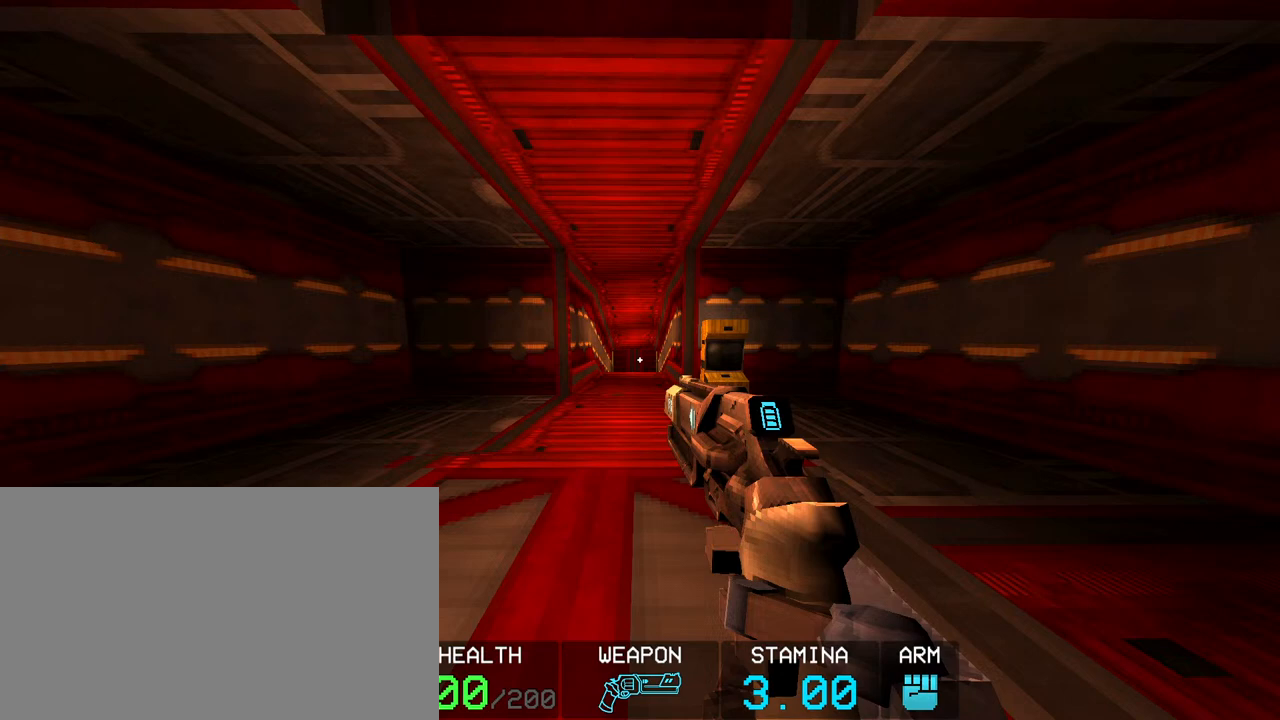
{"keys": [], "mouse": [], "events": [[150, "mouse_left", "down"], [183, "mouse_left", "up"]]}
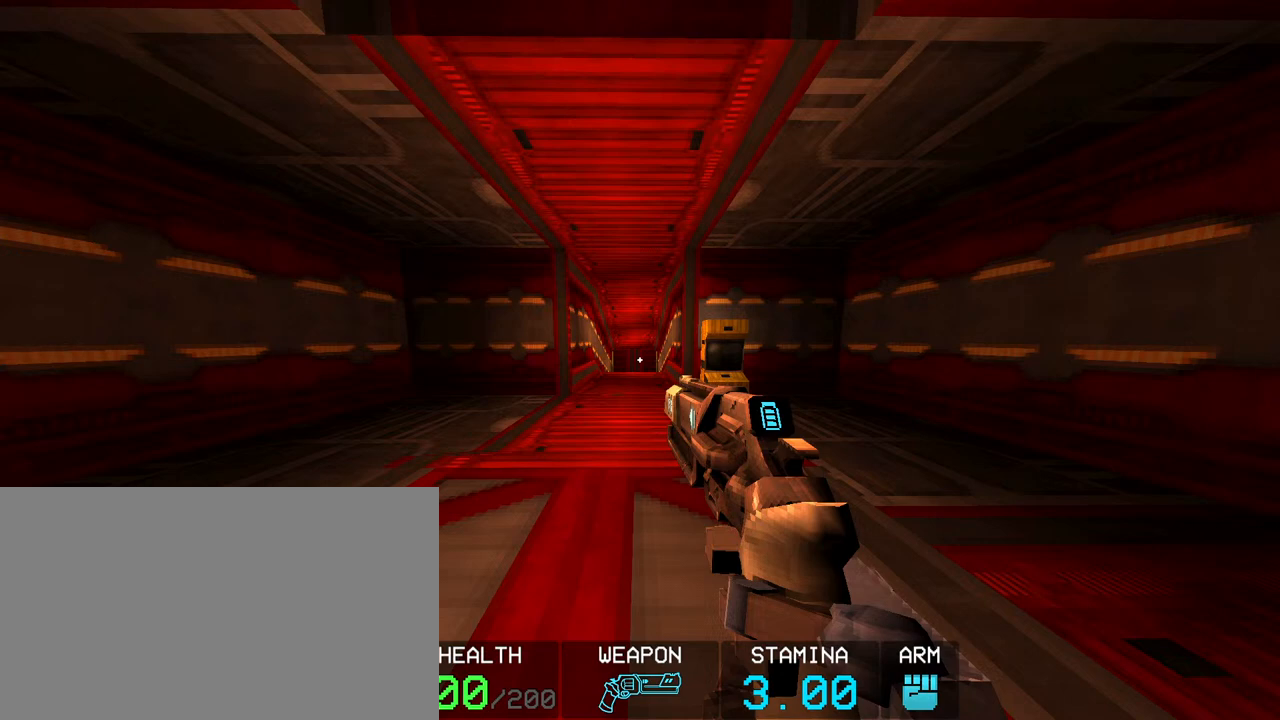
{"keys": [], "mouse": [], "events": []}